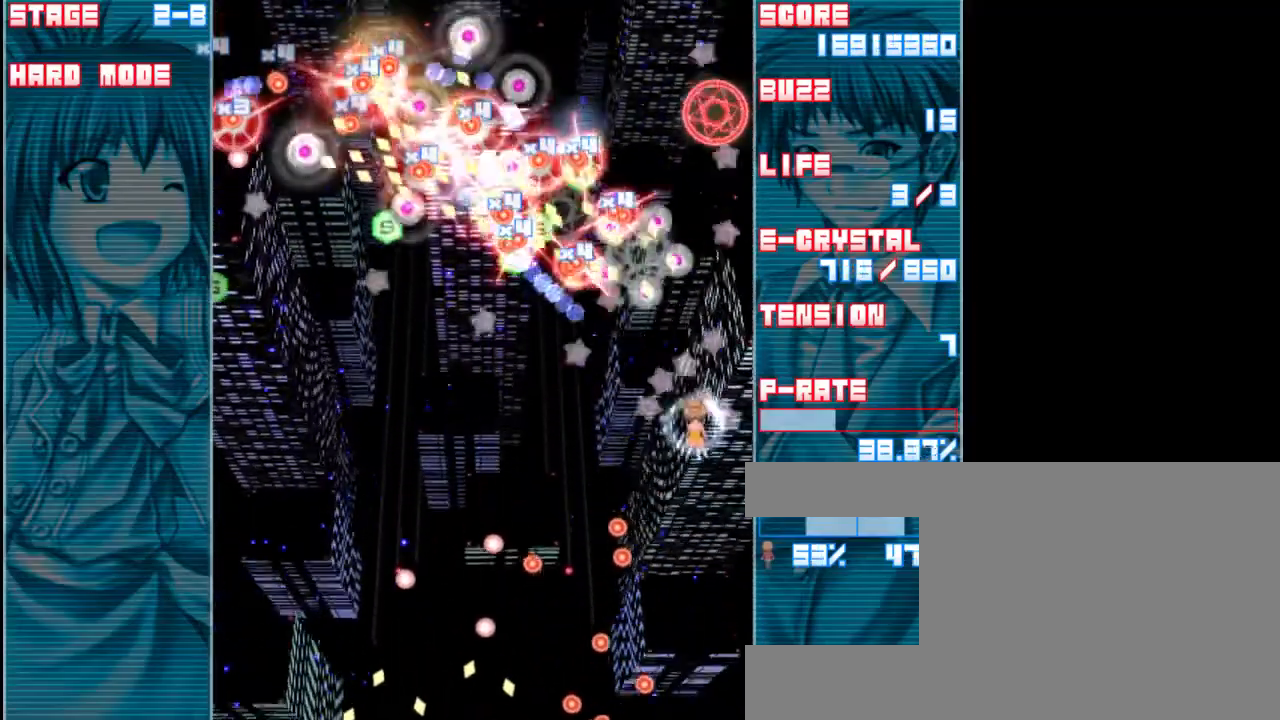
Gameplay with keyboard; each line is a JSON object with the keys held at the frame after it. "events" lists presses ("down") and releases ("up") of "a", "c", "d", "down", "left", "right", "s", "shift", "up", "x" and "z" between this image and that frame as [ms after this image, input, new state], when the widget could be followed in between. No other keys are recorded. Mouse input is not recorded.
{"keys": ["z"], "events": [[50, "left", "up"], [183, "down", "down"], [417, "down", "up"]]}
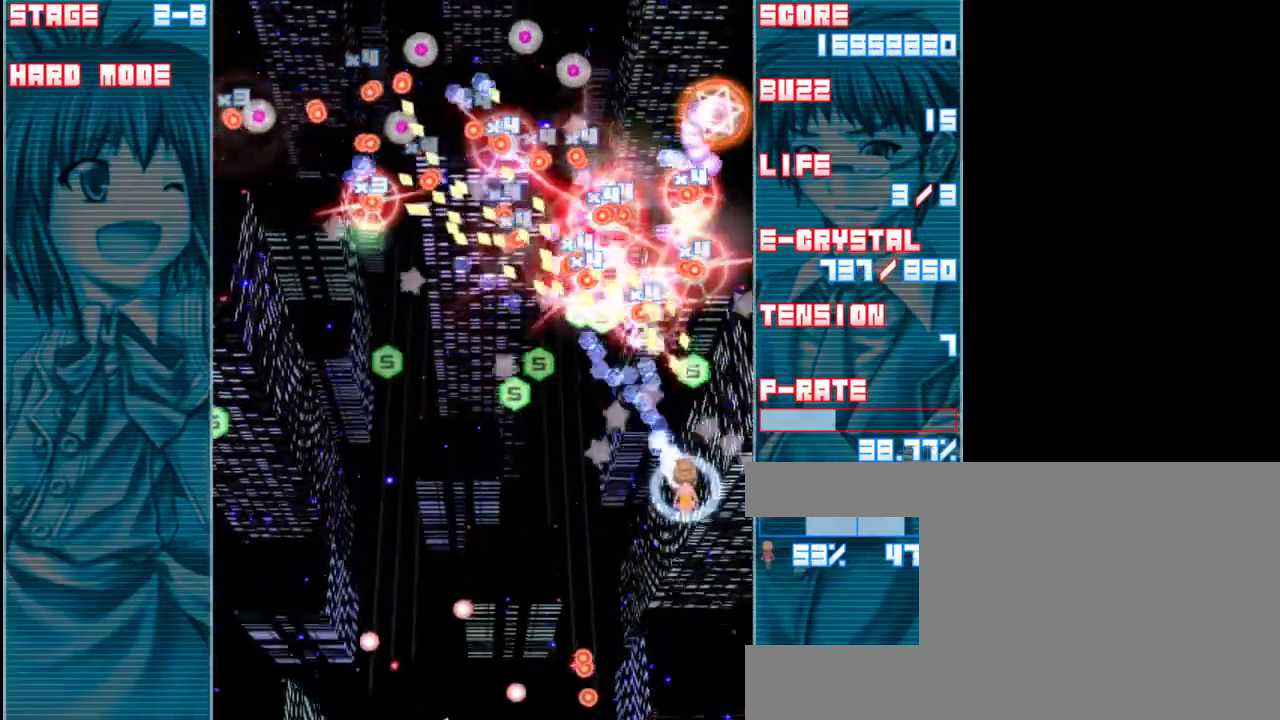
{"keys": ["right", "z"], "events": [[50, "down", "down"], [150, "left", "down"], [283, "left", "up"], [317, "down", "up"], [483, "right", "down"]]}
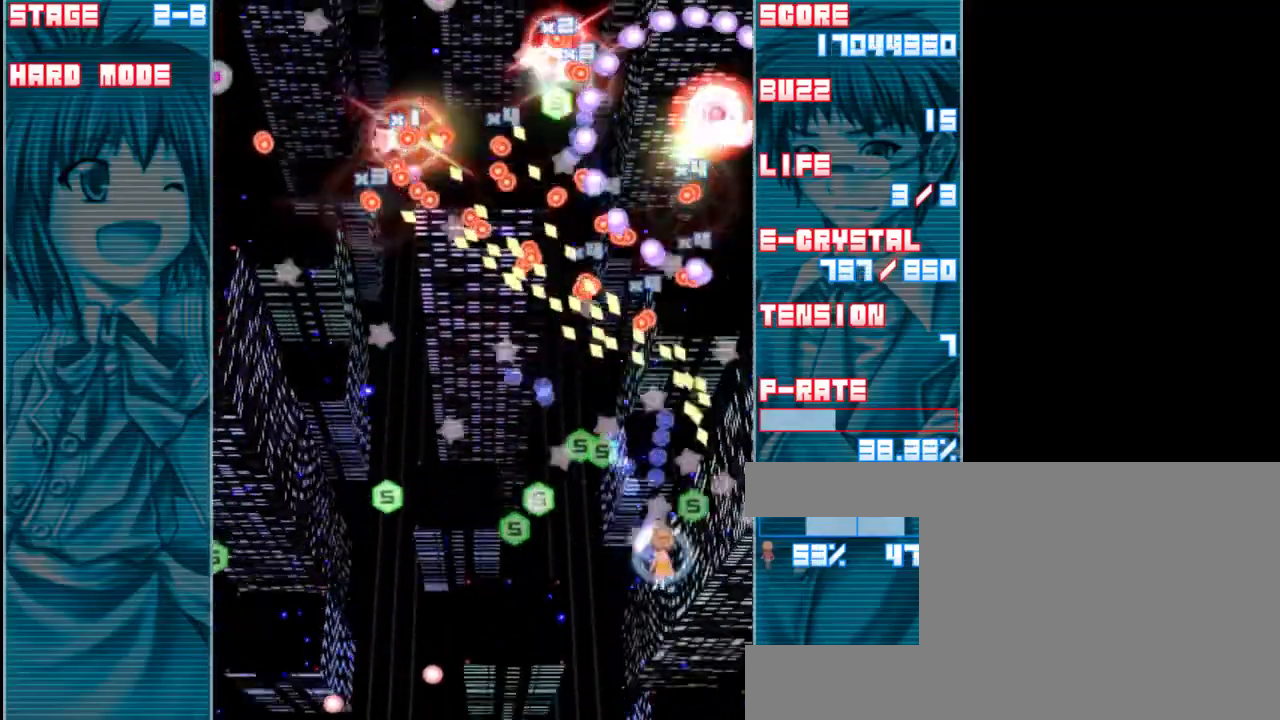
{"keys": ["left", "z"], "events": [[117, "right", "up"], [150, "left", "down"], [317, "down", "down"], [450, "down", "up"]]}
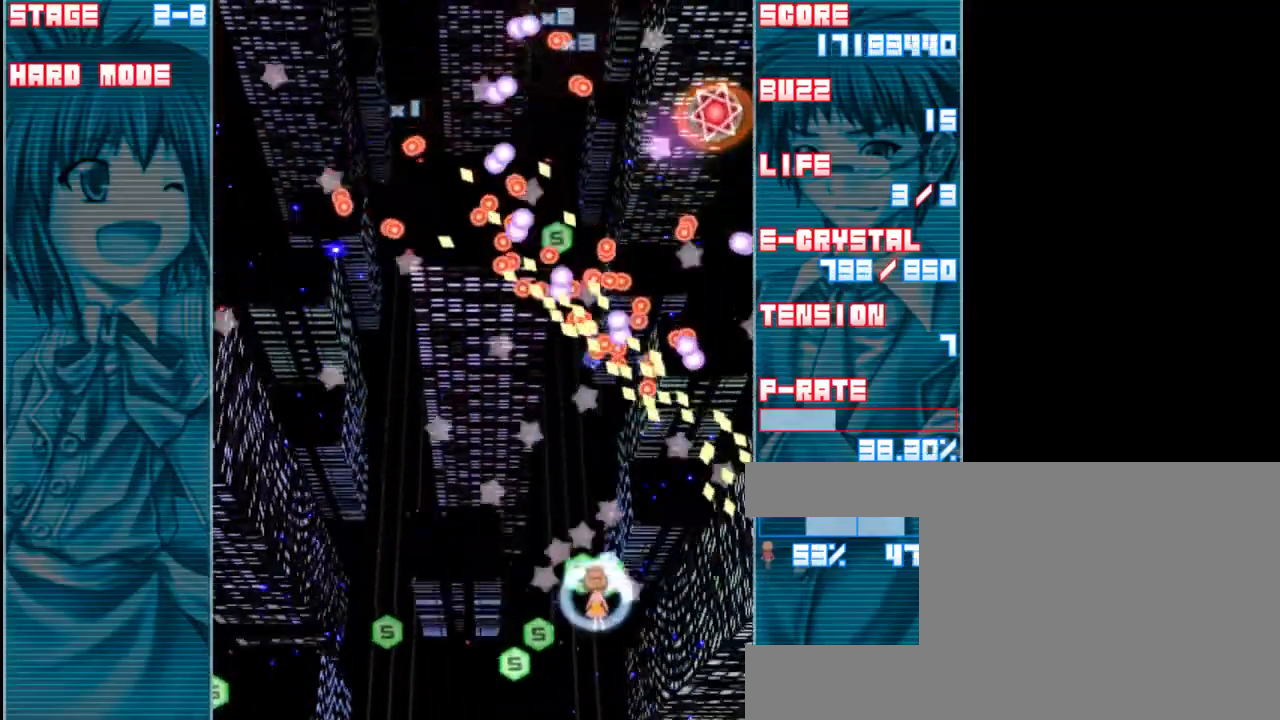
{"keys": ["z"], "events": [[17, "left", "up"], [183, "up", "down"], [350, "left", "down"], [350, "up", "up"], [450, "left", "up"]]}
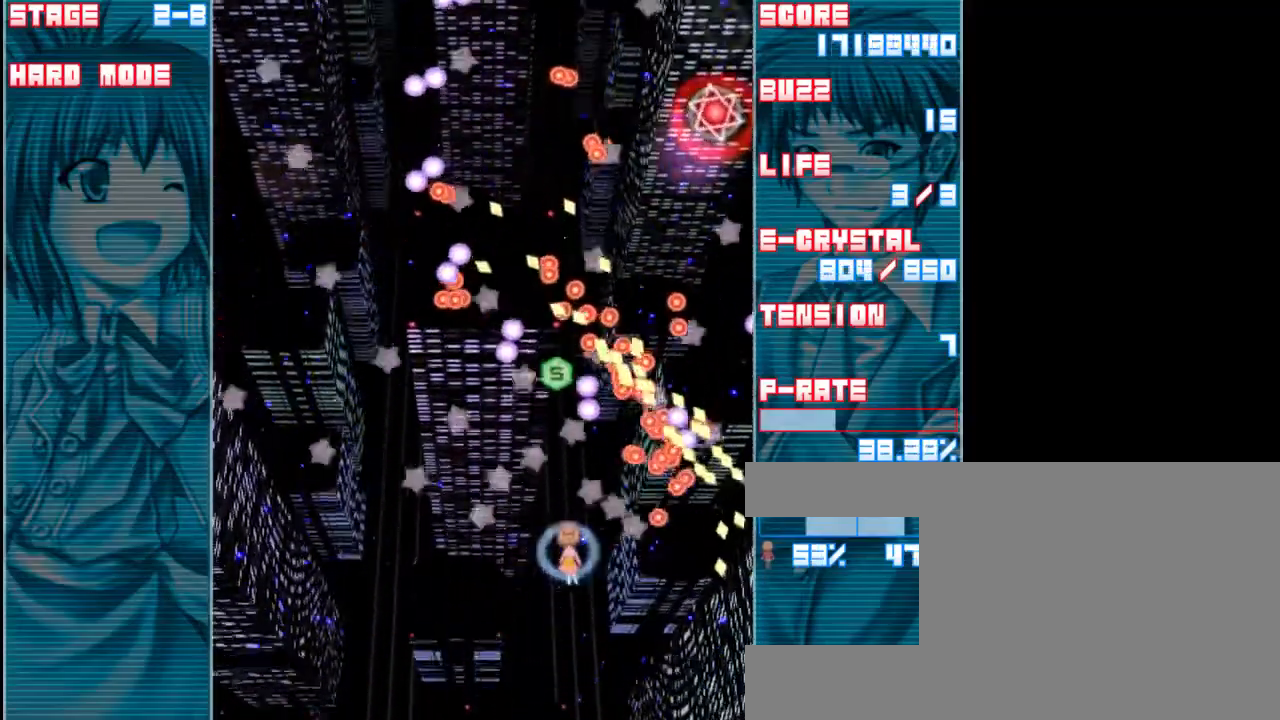
{"keys": ["z"], "events": [[250, "right", "down"], [317, "right", "up"]]}
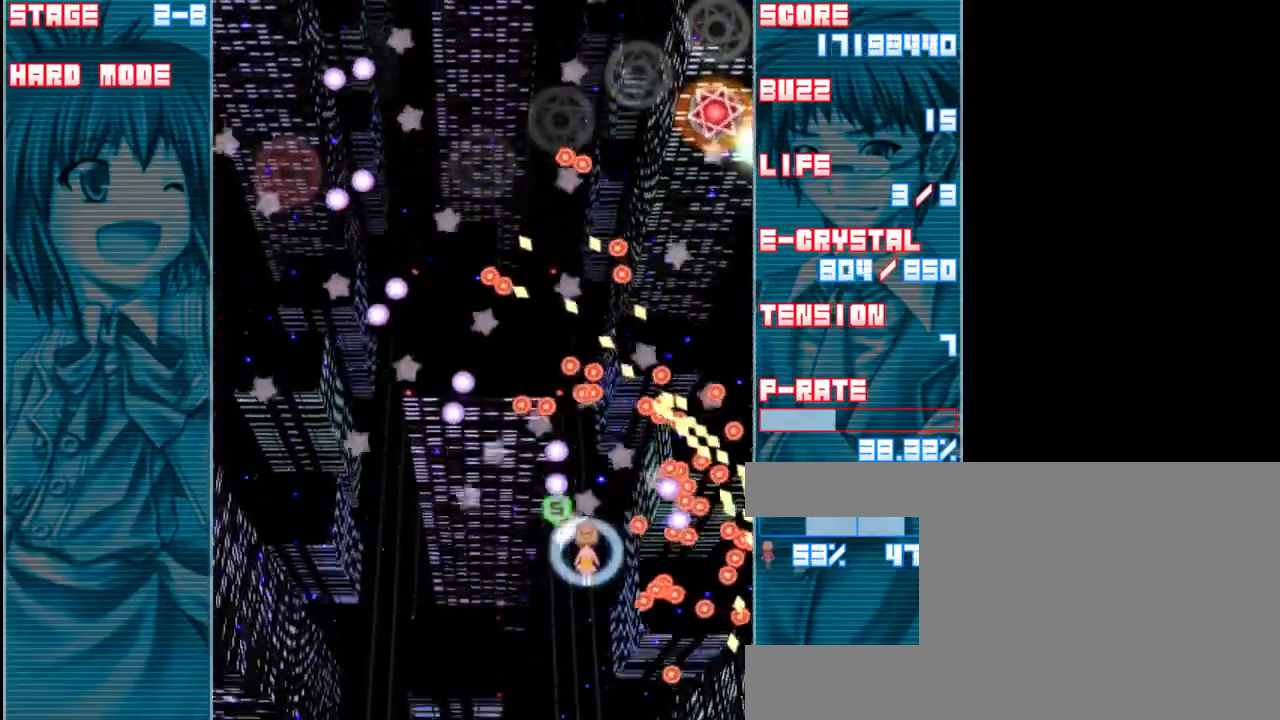
{"keys": ["z"], "events": []}
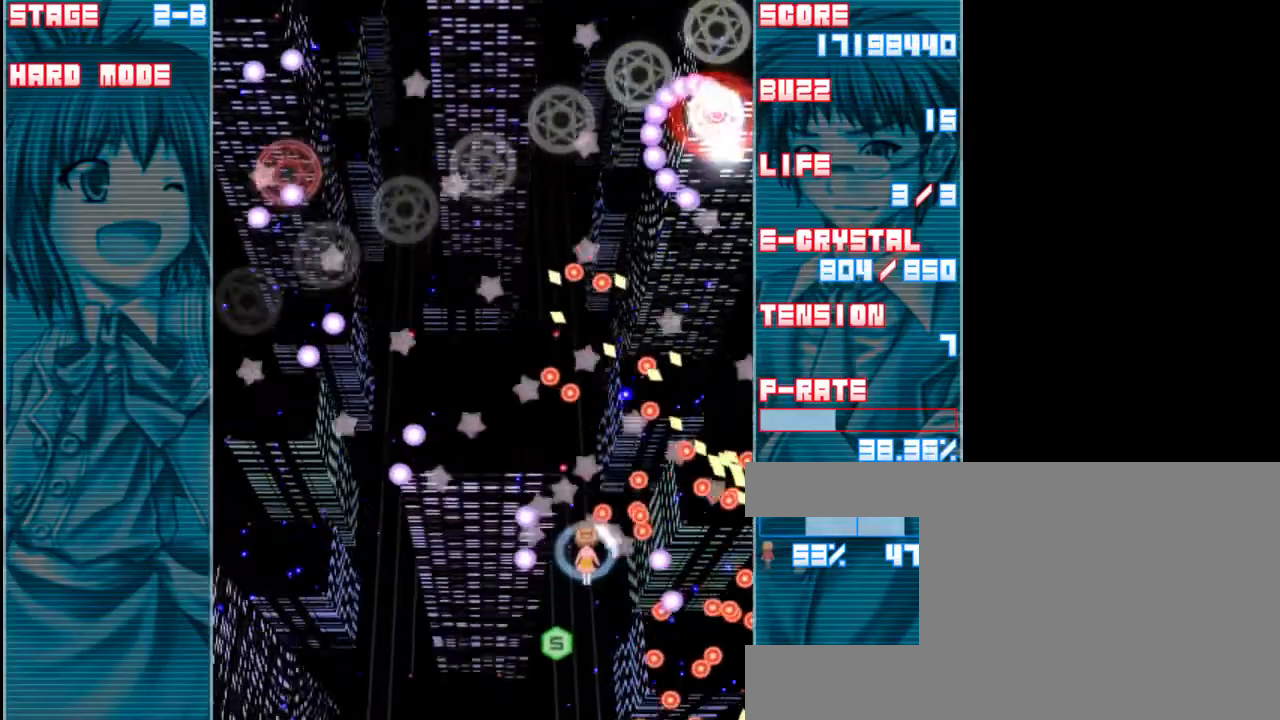
{"keys": ["left", "z"], "events": [[83, "left", "down"], [150, "left", "up"], [250, "up", "down"], [383, "left", "down"], [417, "up", "up"]]}
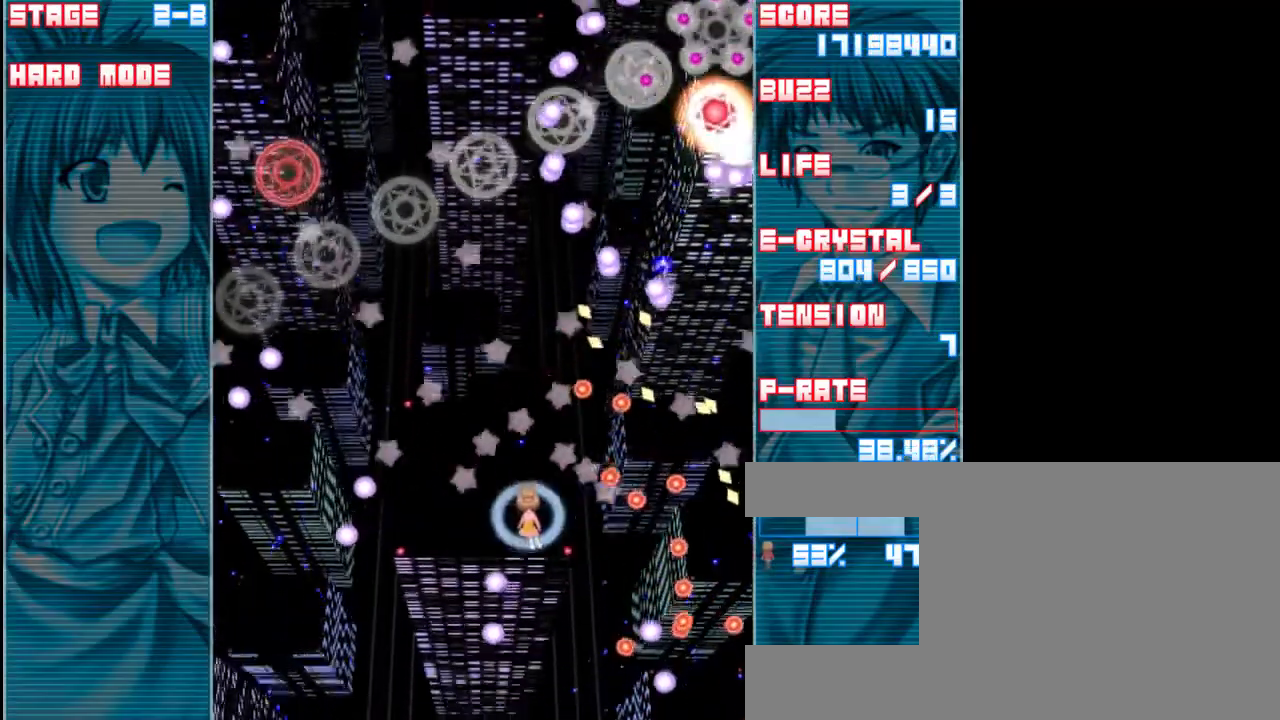
{"keys": ["z"], "events": [[17, "left", "up"], [117, "up", "down"], [283, "up", "up"]]}
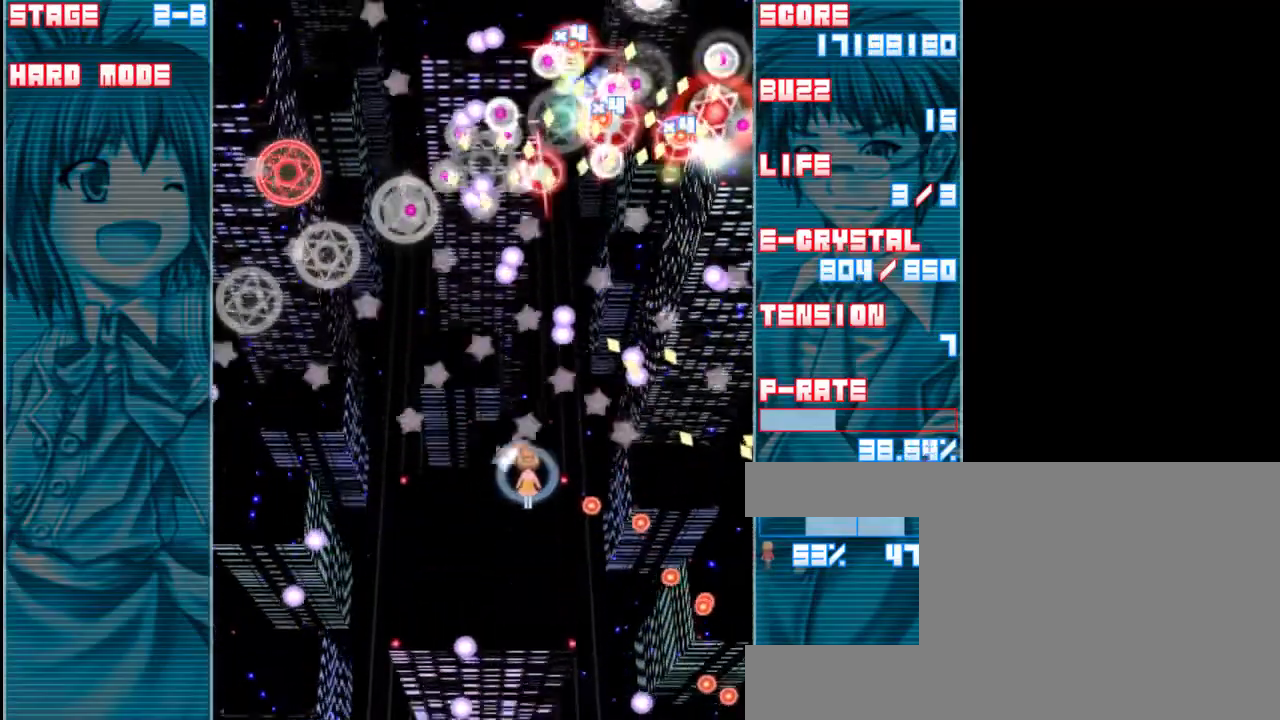
{"keys": ["left", "z"], "events": [[117, "down", "down"], [250, "down", "up"], [450, "left", "down"]]}
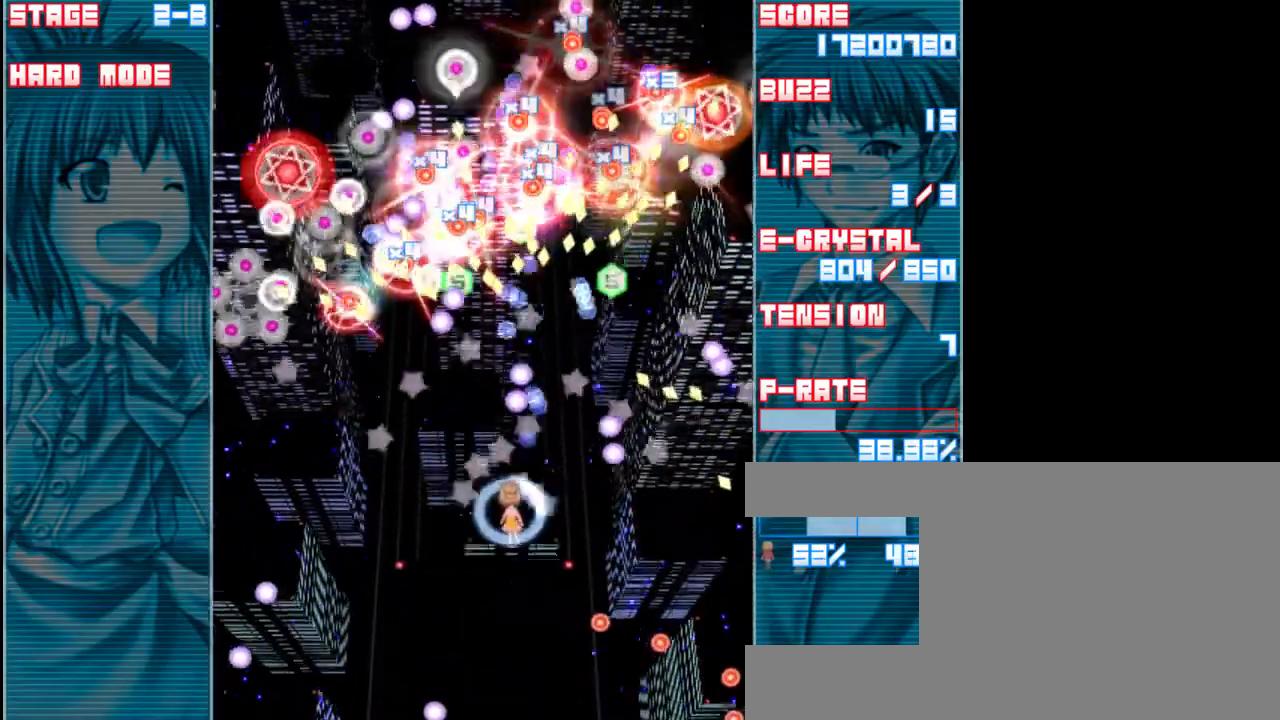
{"keys": ["z"], "events": [[83, "left", "up"], [117, "down", "down"], [317, "down", "up"], [317, "left", "down"], [417, "left", "up"]]}
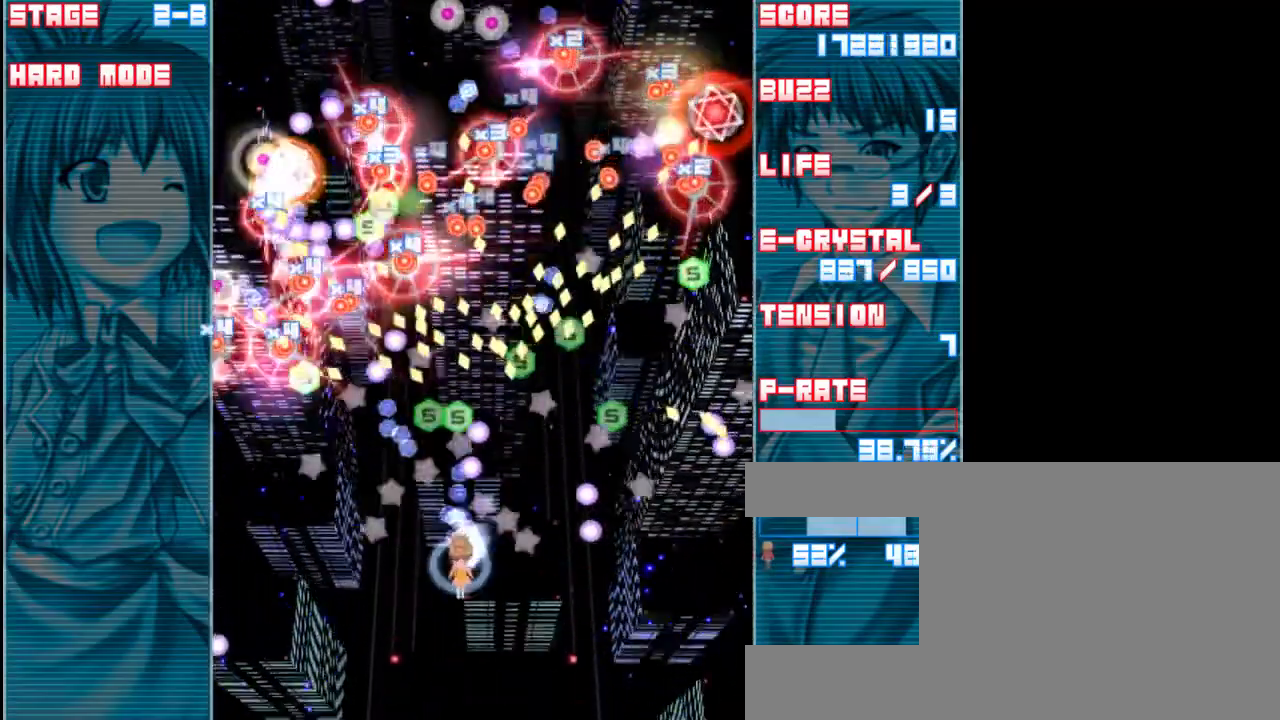
{"keys": ["z"], "events": [[50, "down", "down"], [117, "left", "down"], [183, "down", "up"], [250, "left", "up"], [350, "left", "down"], [450, "left", "up"]]}
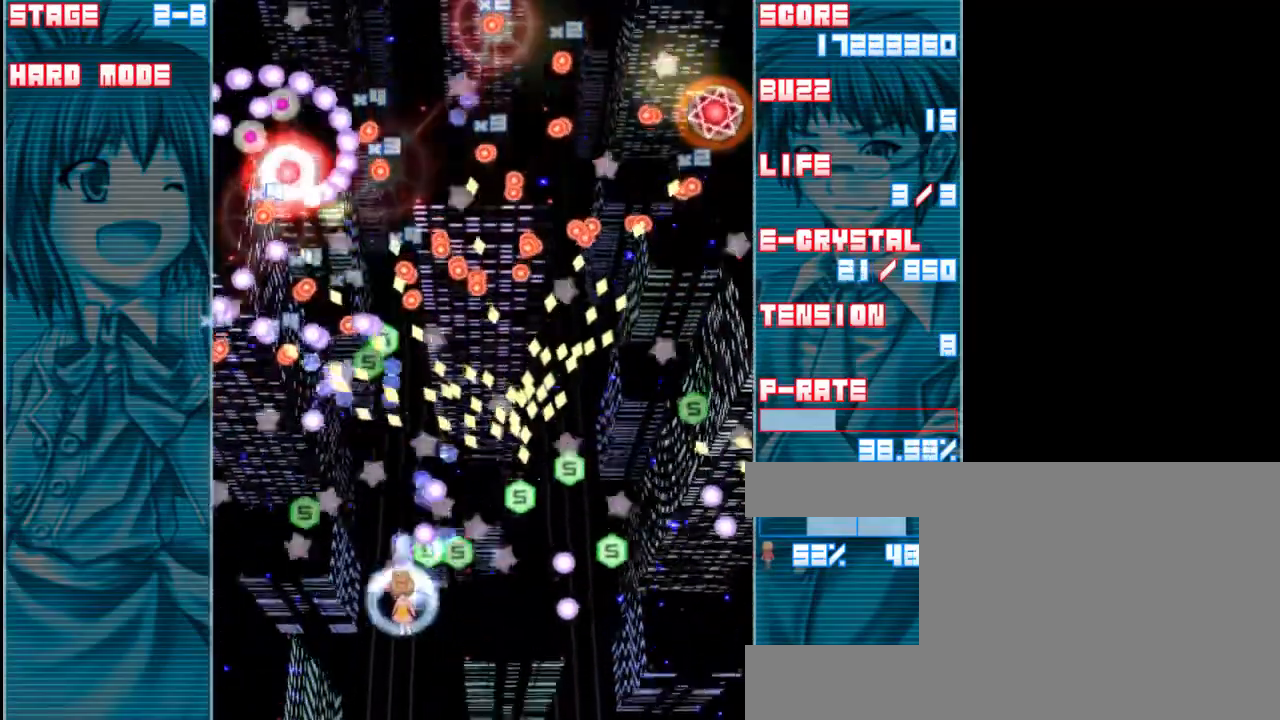
{"keys": ["z"], "events": [[50, "left", "down"], [150, "left", "up"], [250, "left", "down"], [483, "left", "up"]]}
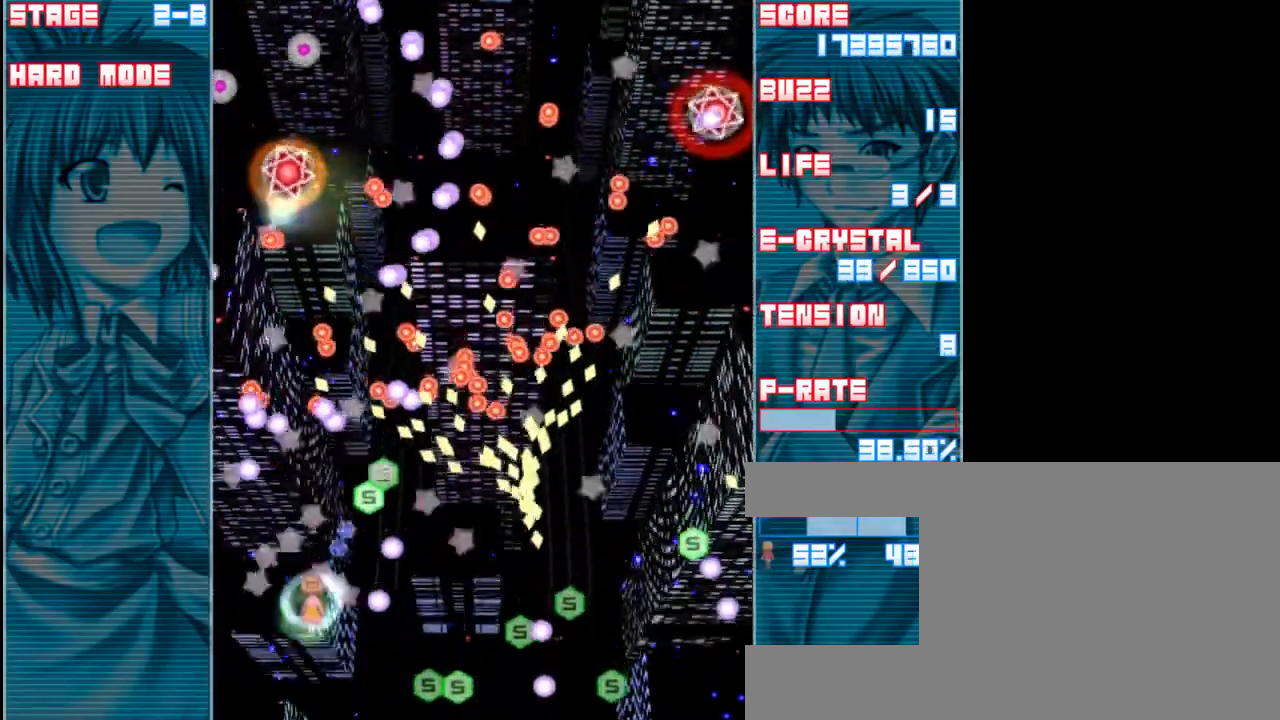
{"keys": ["z"], "events": [[217, "a", "down"], [283, "left", "down"], [350, "a", "up"], [383, "left", "up"]]}
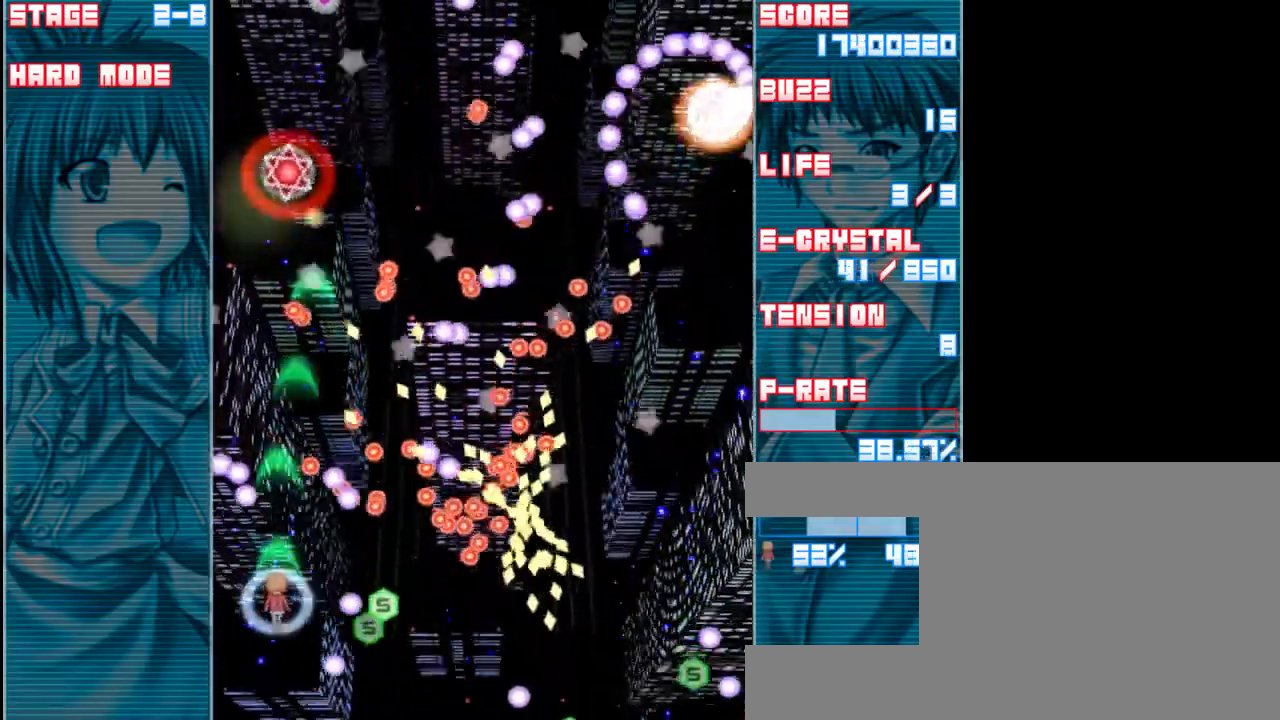
{"keys": ["up", "z"], "events": [[183, "up", "down"], [283, "up", "up"], [450, "up", "down"]]}
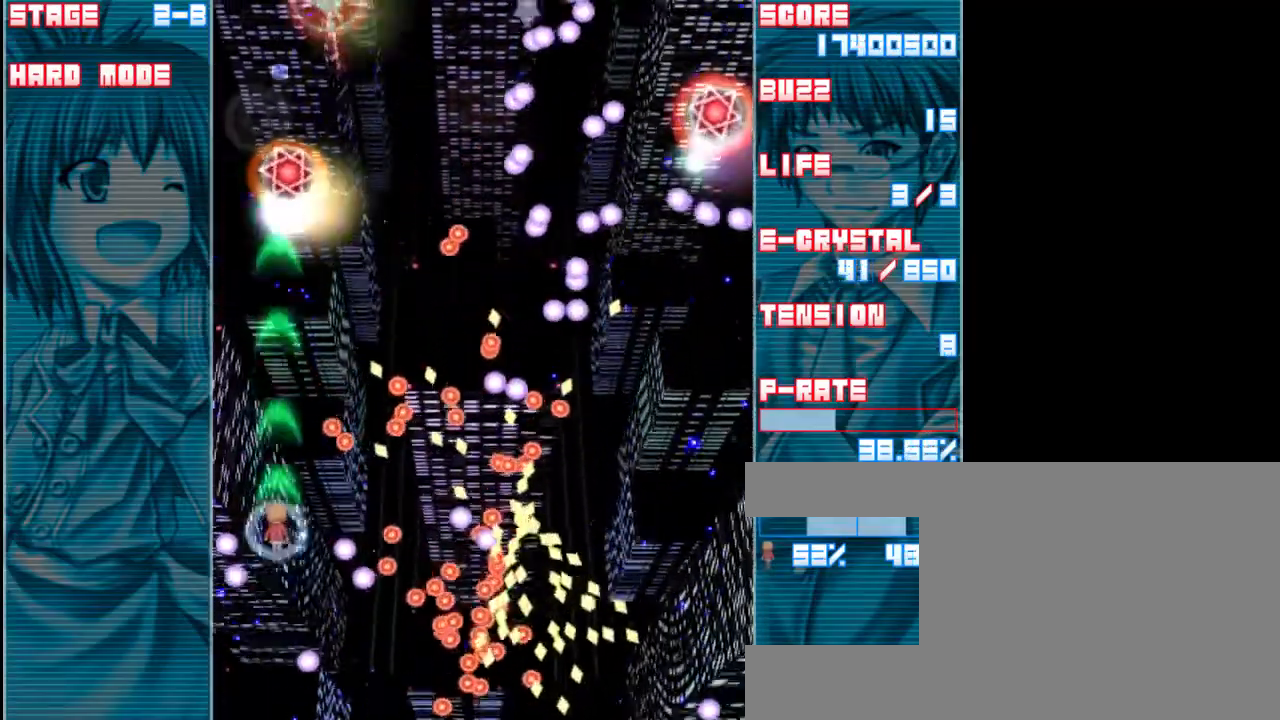
{"keys": ["up", "z"], "events": [[250, "up", "up"], [350, "up", "down"]]}
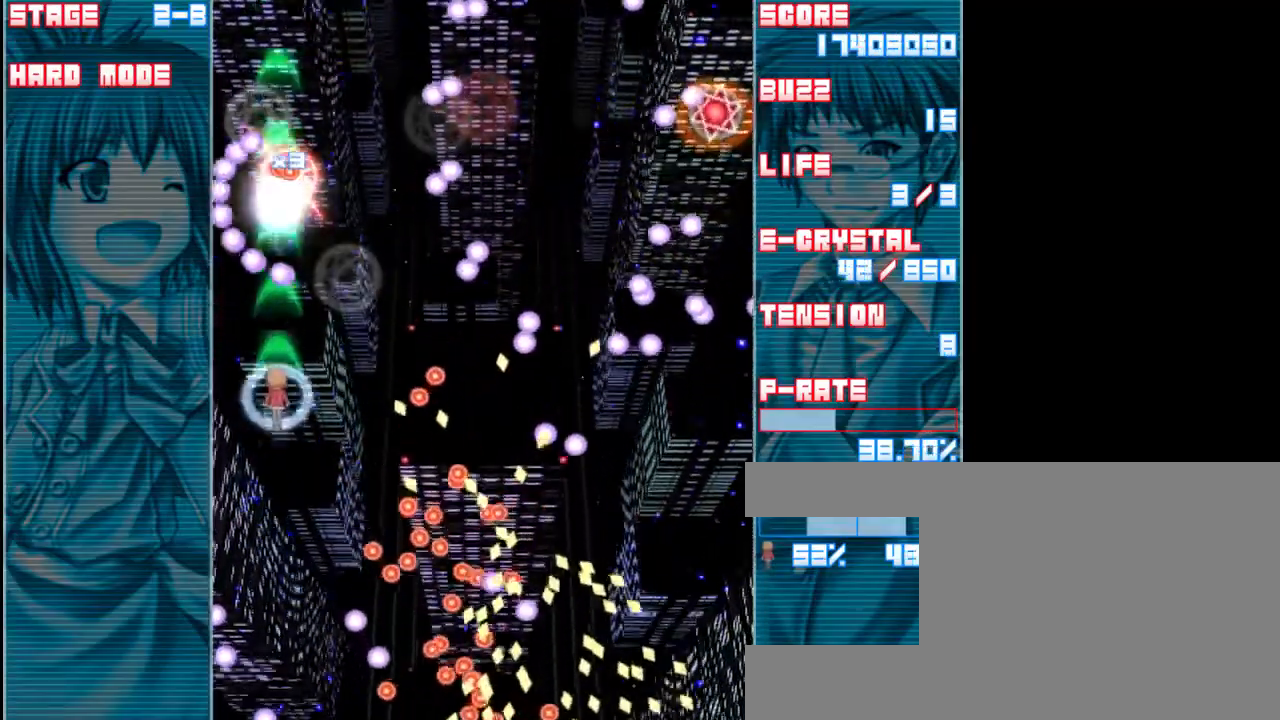
{"keys": ["down", "z"], "events": [[17, "up", "up"], [183, "a", "down"], [183, "down", "down"], [317, "a", "up"]]}
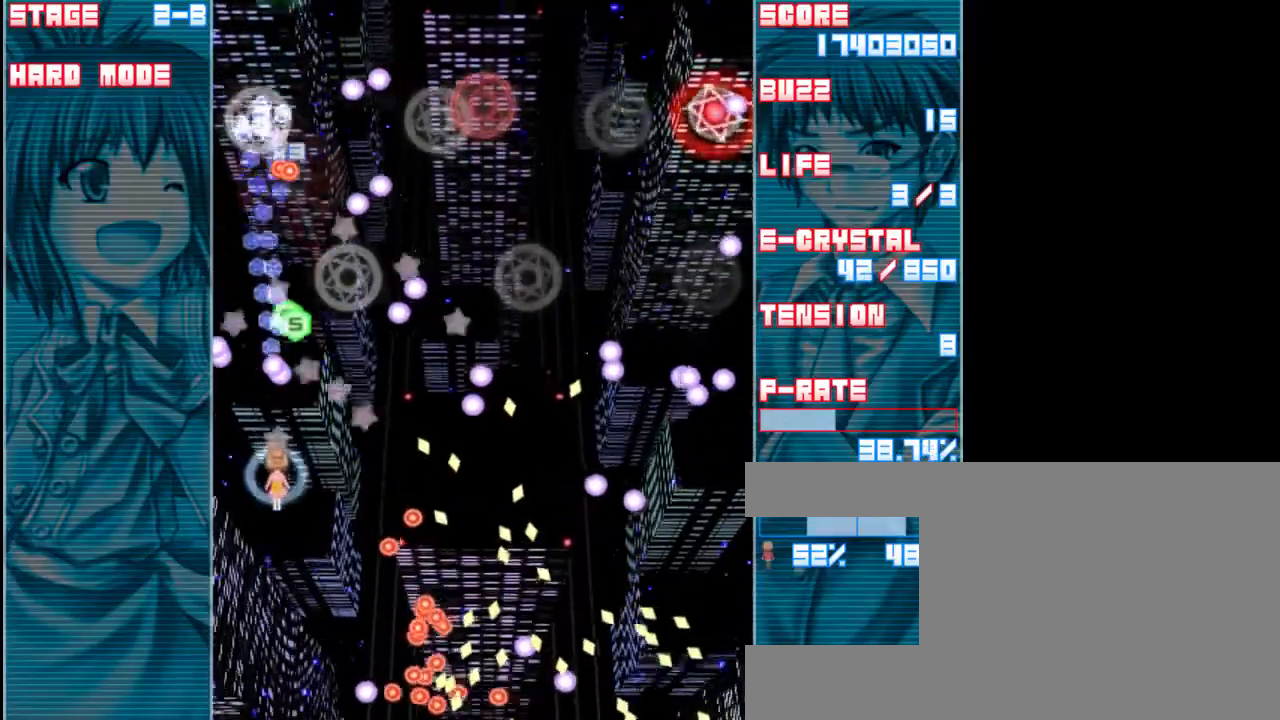
{"keys": ["z"], "events": [[117, "down", "up"], [300, "down", "down"], [433, "down", "up"]]}
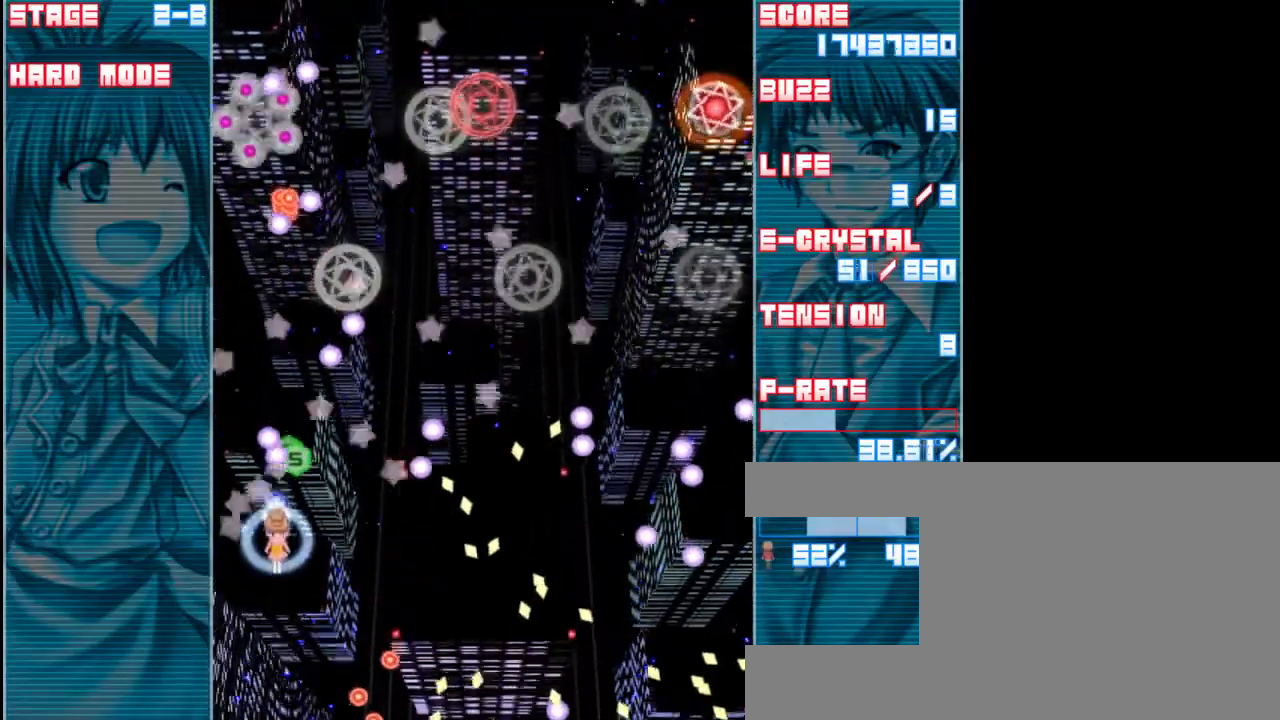
{"keys": ["z"], "events": [[67, "right", "down"], [267, "right", "up"]]}
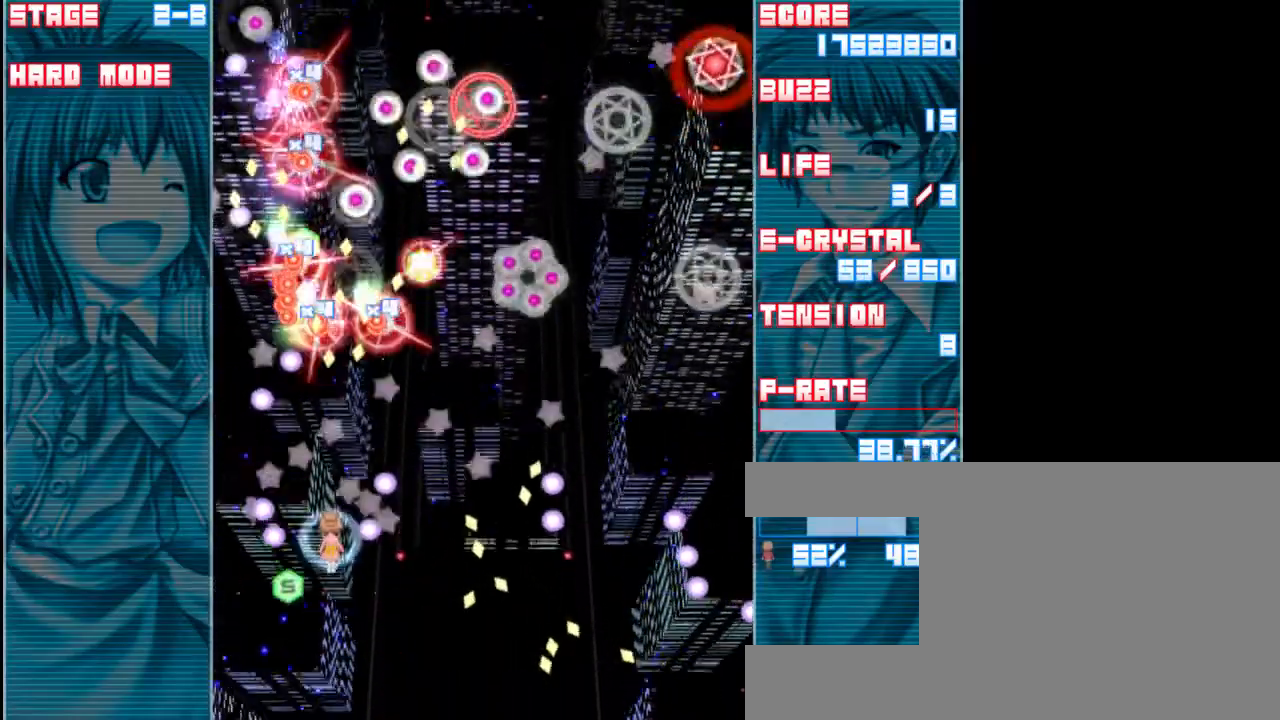
{"keys": ["right", "z"], "events": [[67, "up", "down"], [200, "left", "down"], [233, "up", "up"], [267, "left", "up"], [500, "right", "down"]]}
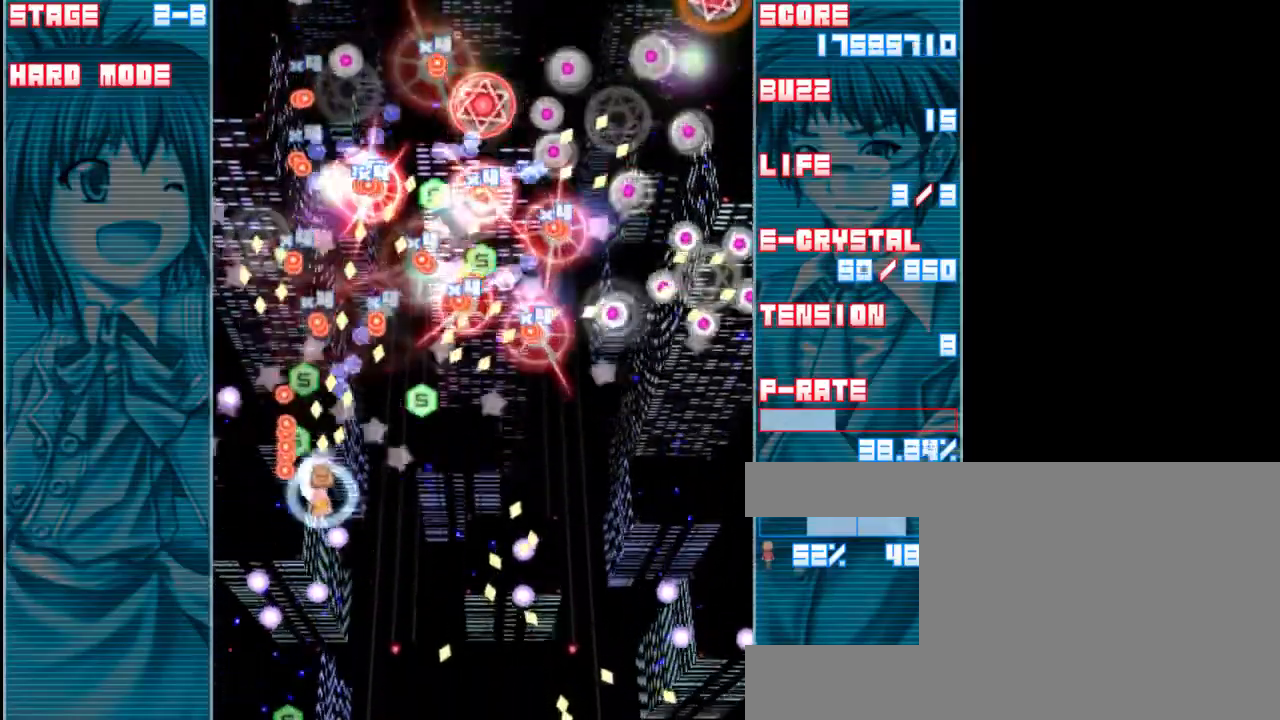
{"keys": ["right", "z"], "events": [[100, "down", "down"], [233, "right", "up"], [333, "down", "up"], [500, "right", "down"]]}
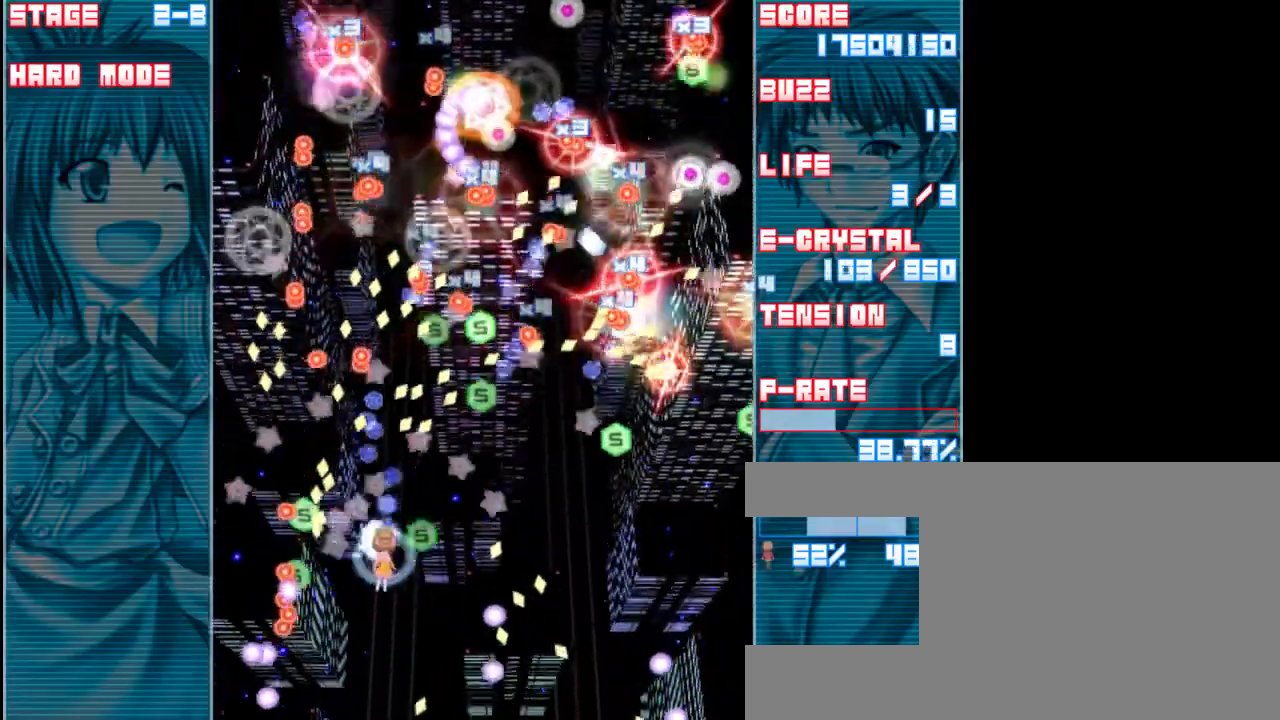
{"keys": ["z"], "events": [[100, "right", "up"], [300, "right", "down"], [400, "right", "up"]]}
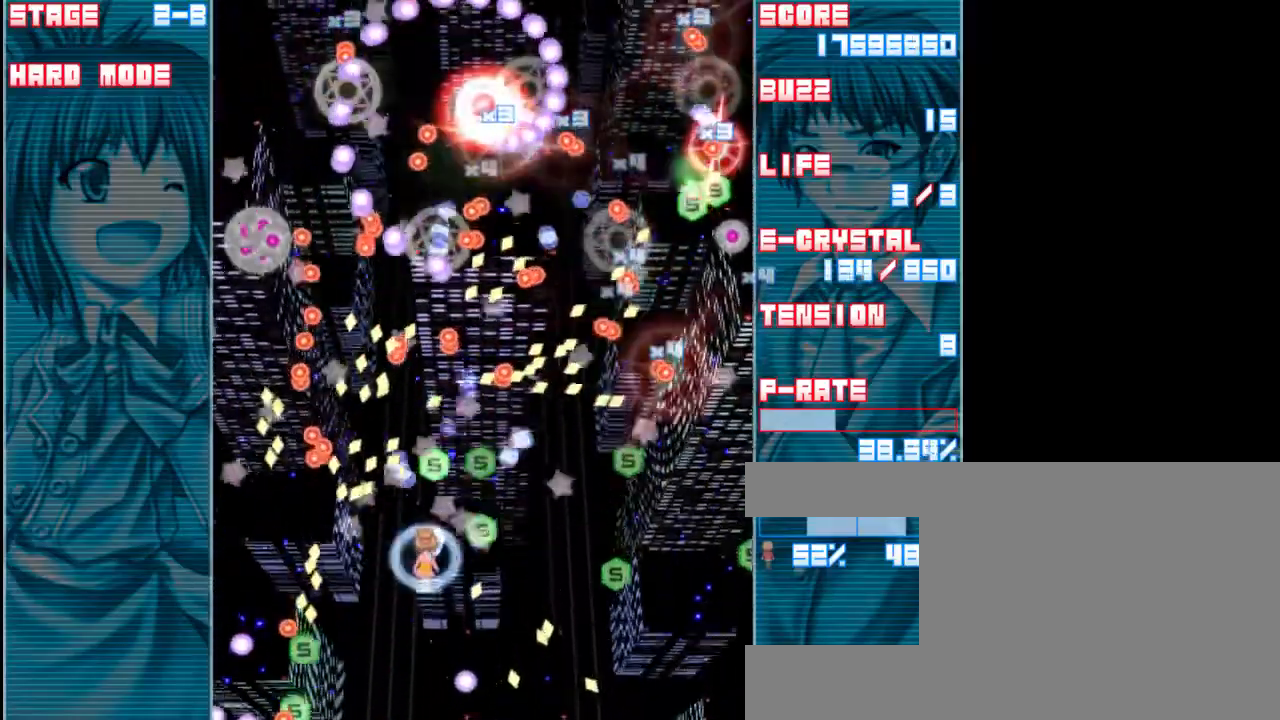
{"keys": ["z"], "events": [[67, "right", "down"], [133, "right", "up"], [267, "right", "down"], [367, "right", "up"]]}
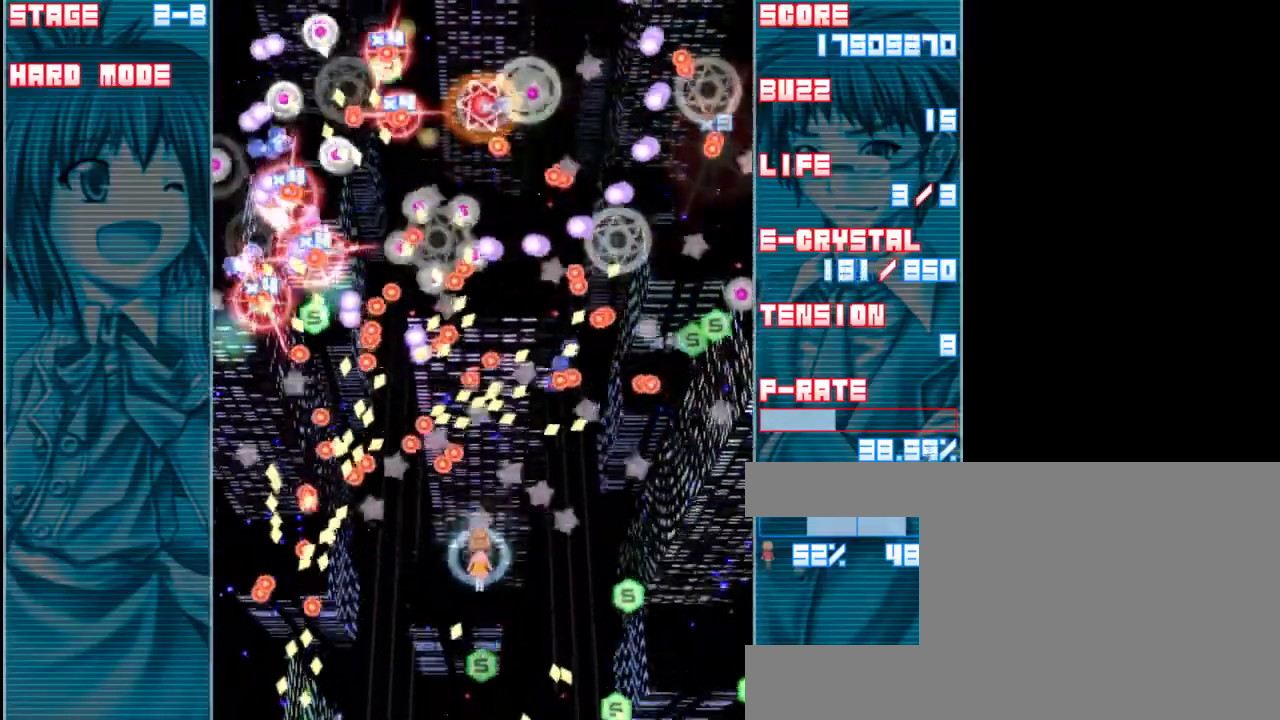
{"keys": ["z"], "events": [[100, "down", "down"], [133, "right", "down"], [200, "right", "up"], [233, "down", "up"], [400, "right", "down"], [500, "right", "up"]]}
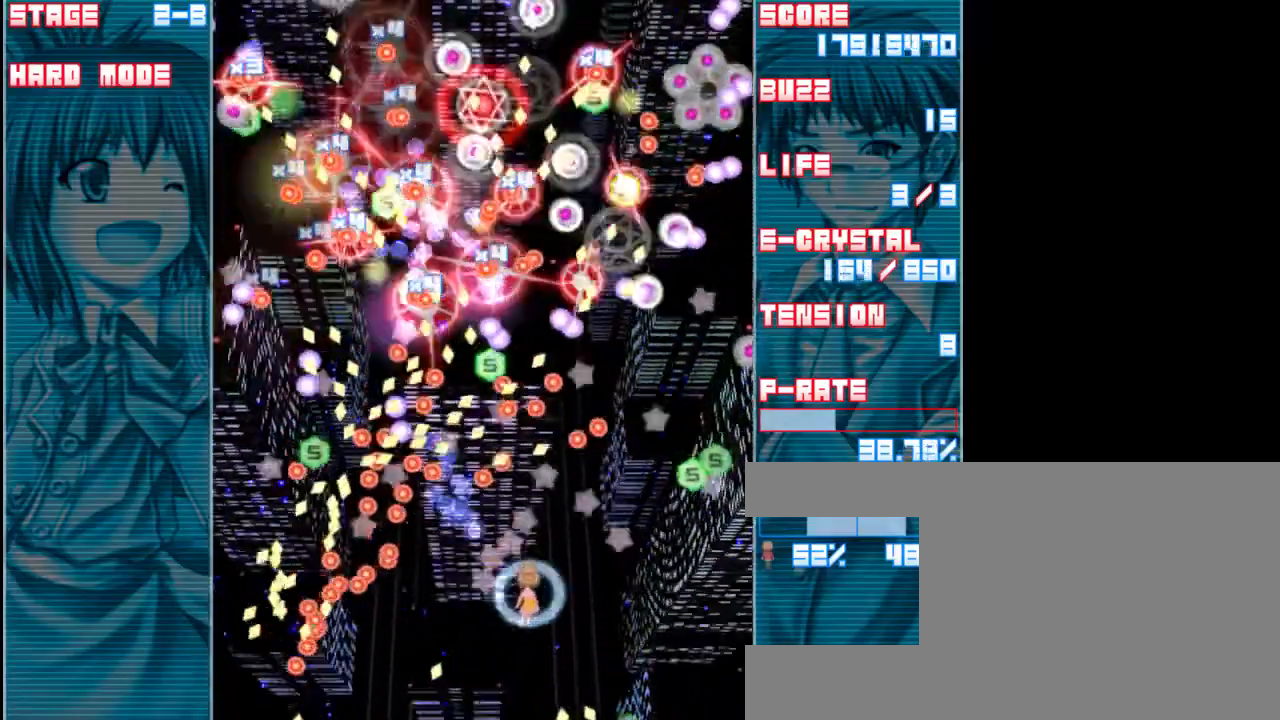
{"keys": ["z"], "events": [[133, "right", "down"], [233, "right", "up"], [400, "right", "down"], [467, "right", "up"]]}
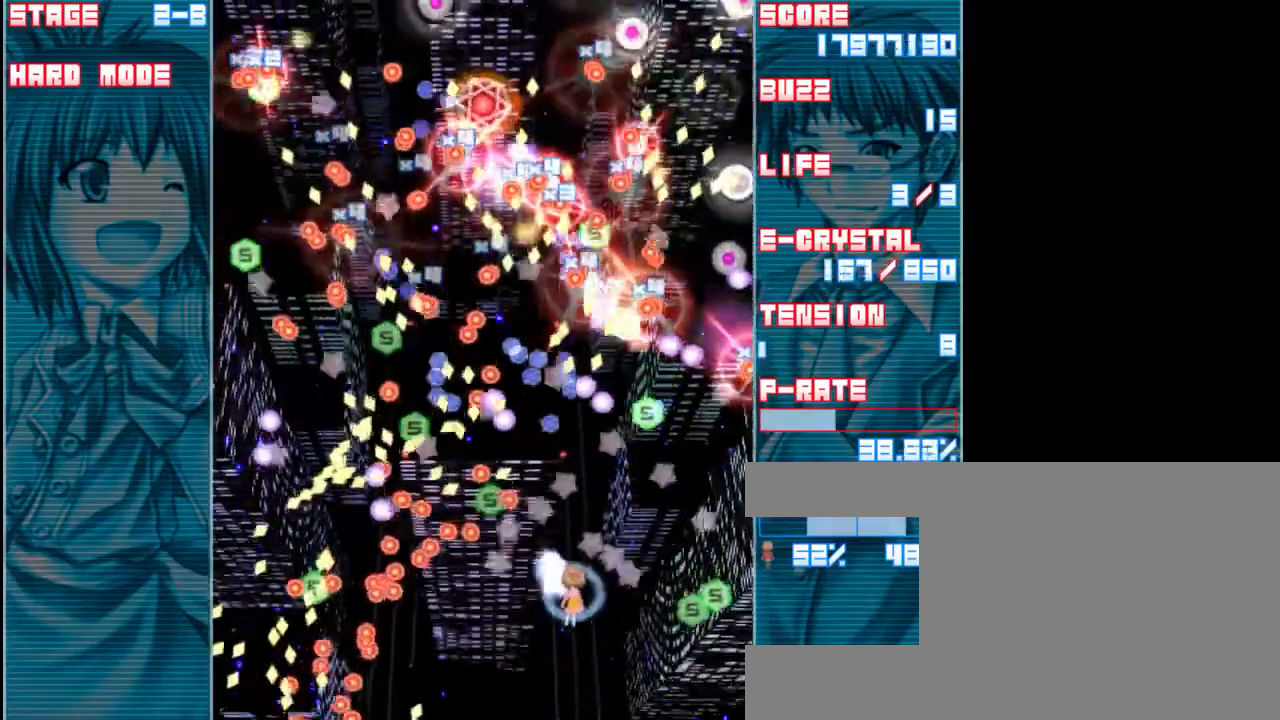
{"keys": ["z"], "events": [[167, "right", "down"], [233, "right", "up"]]}
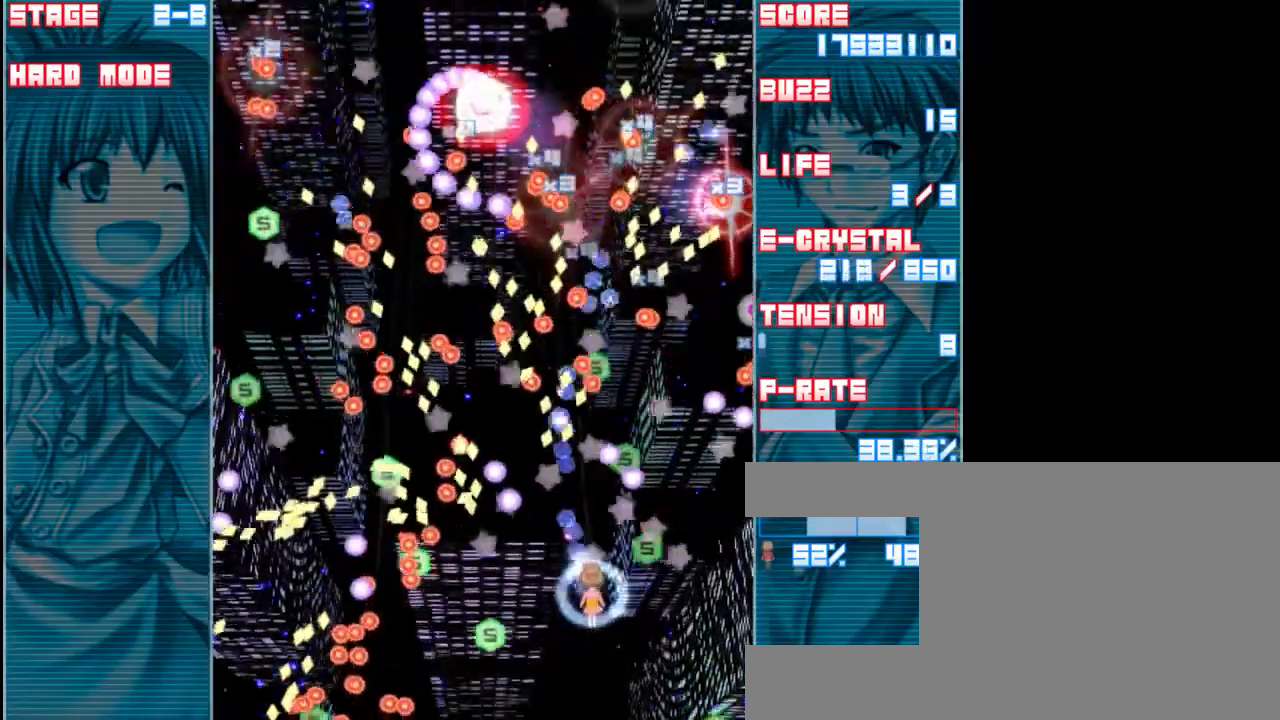
{"keys": ["z"], "events": [[67, "right", "down"], [133, "right", "up"], [467, "right", "down"], [500, "right", "up"]]}
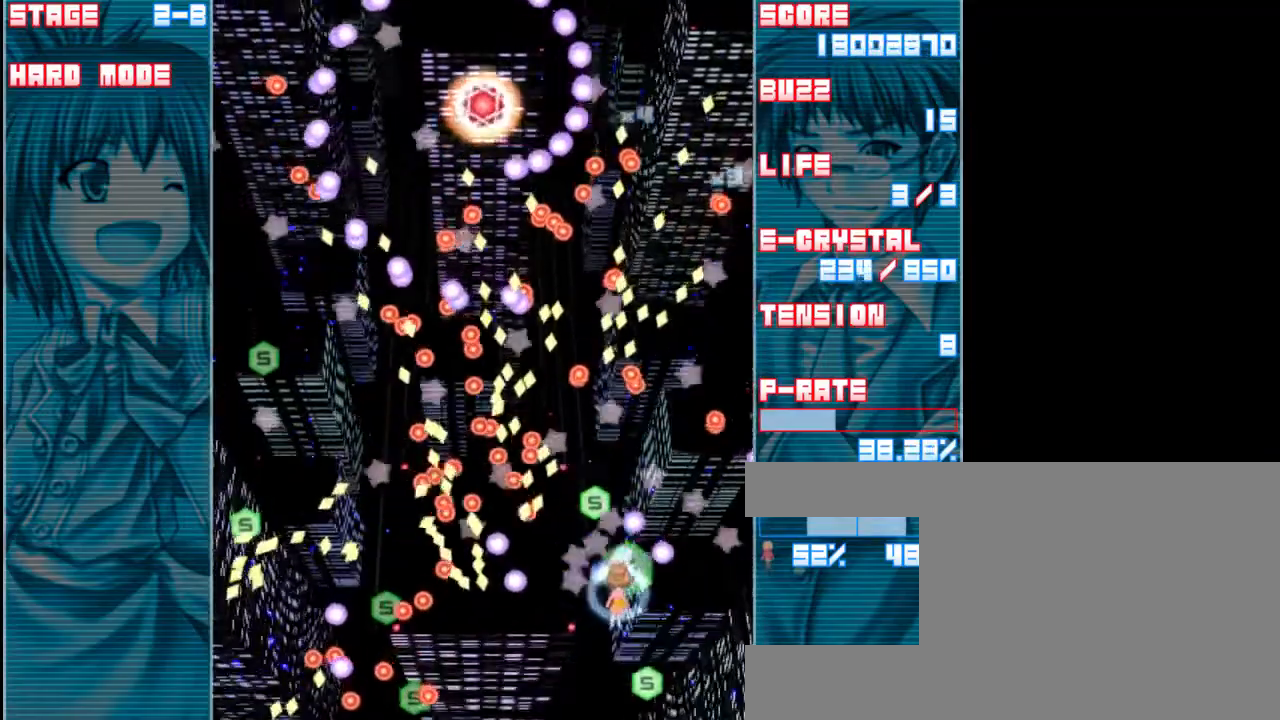
{"keys": ["z"], "events": []}
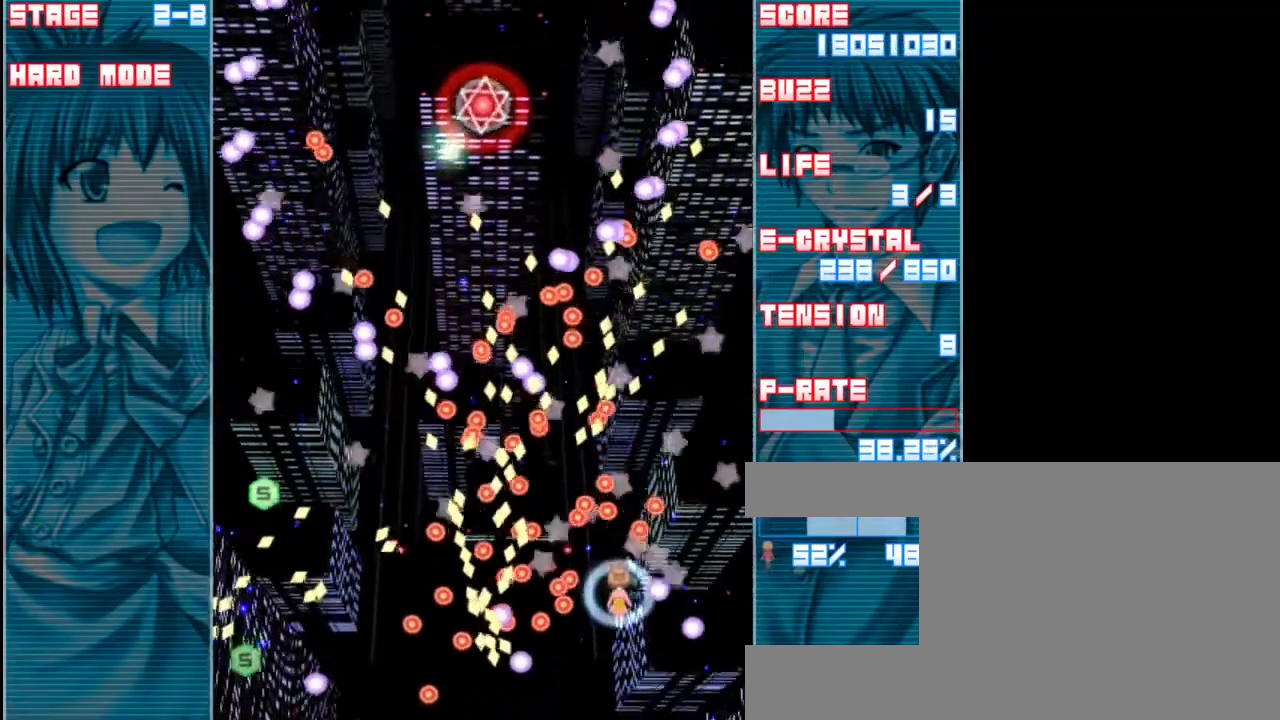
{"keys": ["z"], "events": [[100, "right", "down"], [133, "right", "up"], [300, "right", "down"], [400, "right", "up"]]}
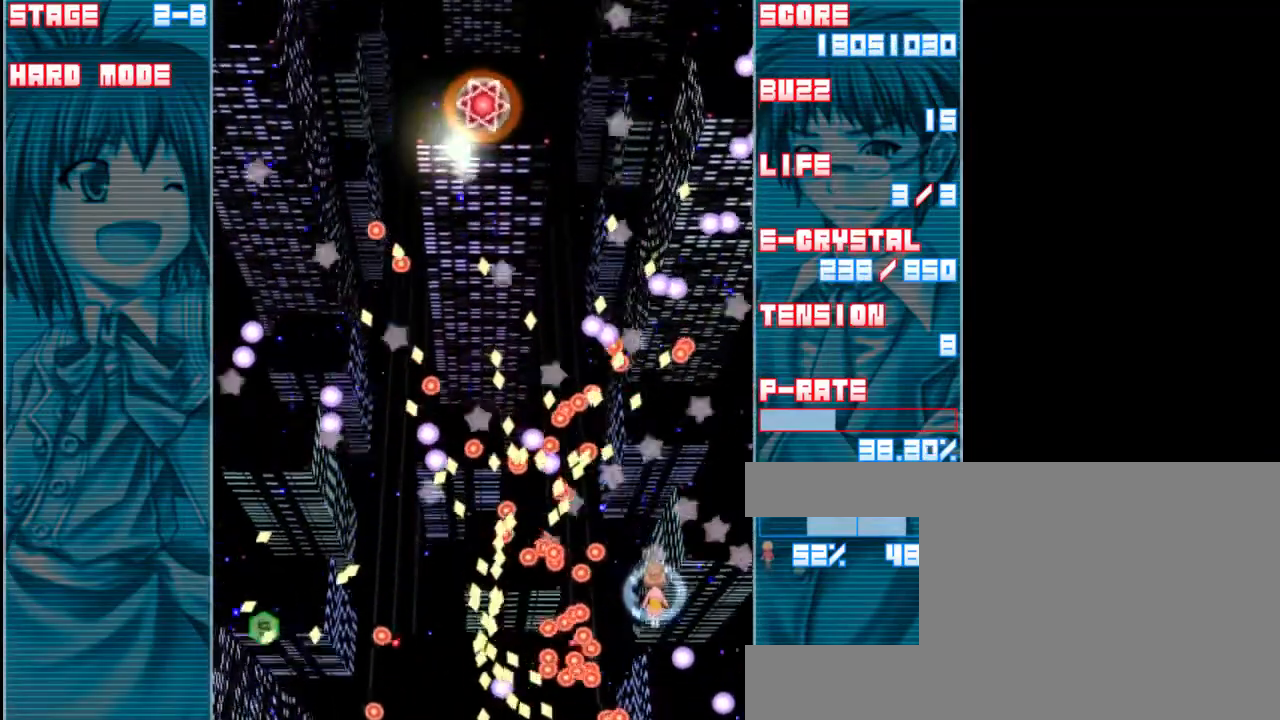
{"keys": ["right", "up", "z"], "events": [[33, "right", "down"], [100, "right", "up"], [267, "right", "down"], [467, "up", "down"]]}
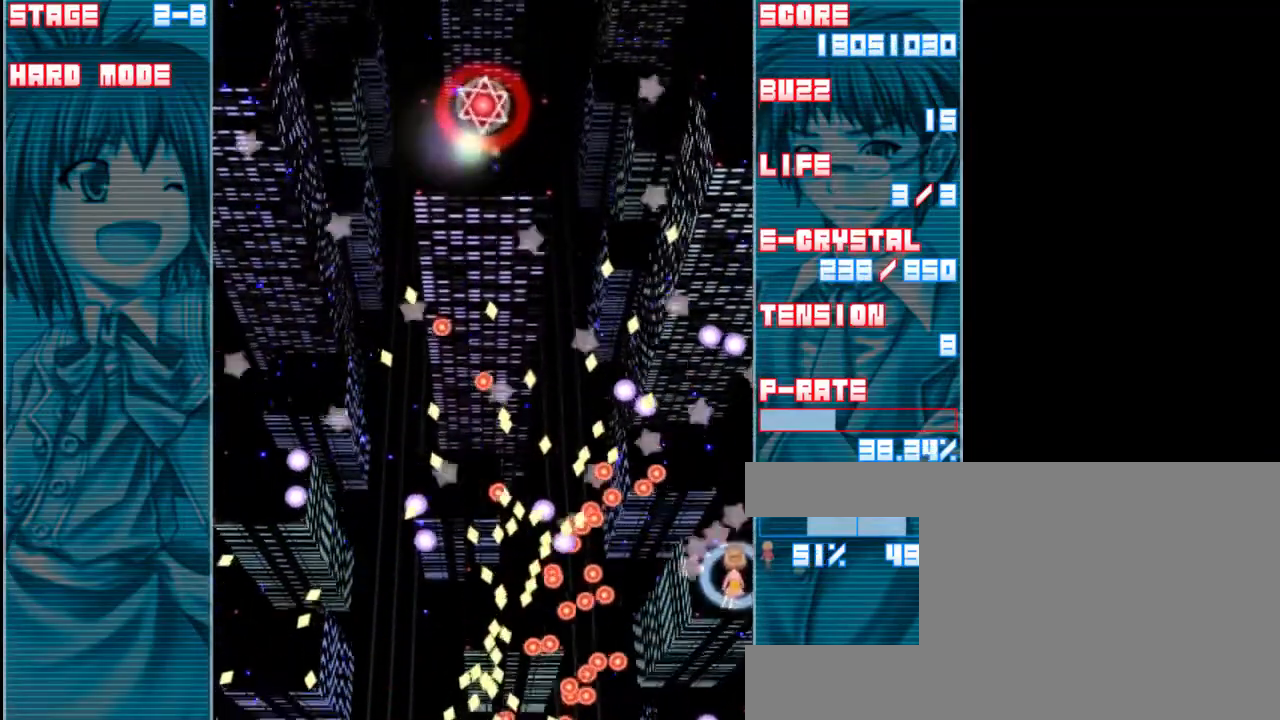
{"keys": ["left", "up", "z"], "events": [[33, "right", "up"], [467, "left", "down"]]}
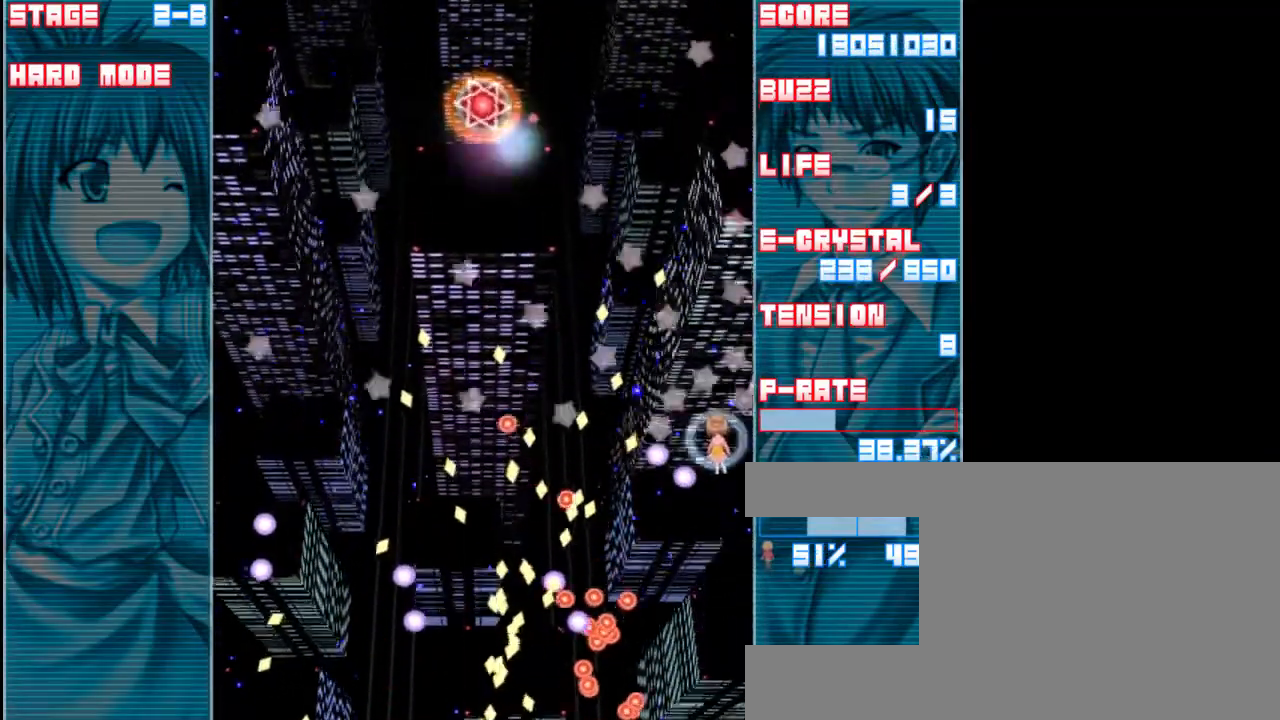
{"keys": ["left", "up", "z"], "events": [[67, "left", "up"], [500, "left", "down"]]}